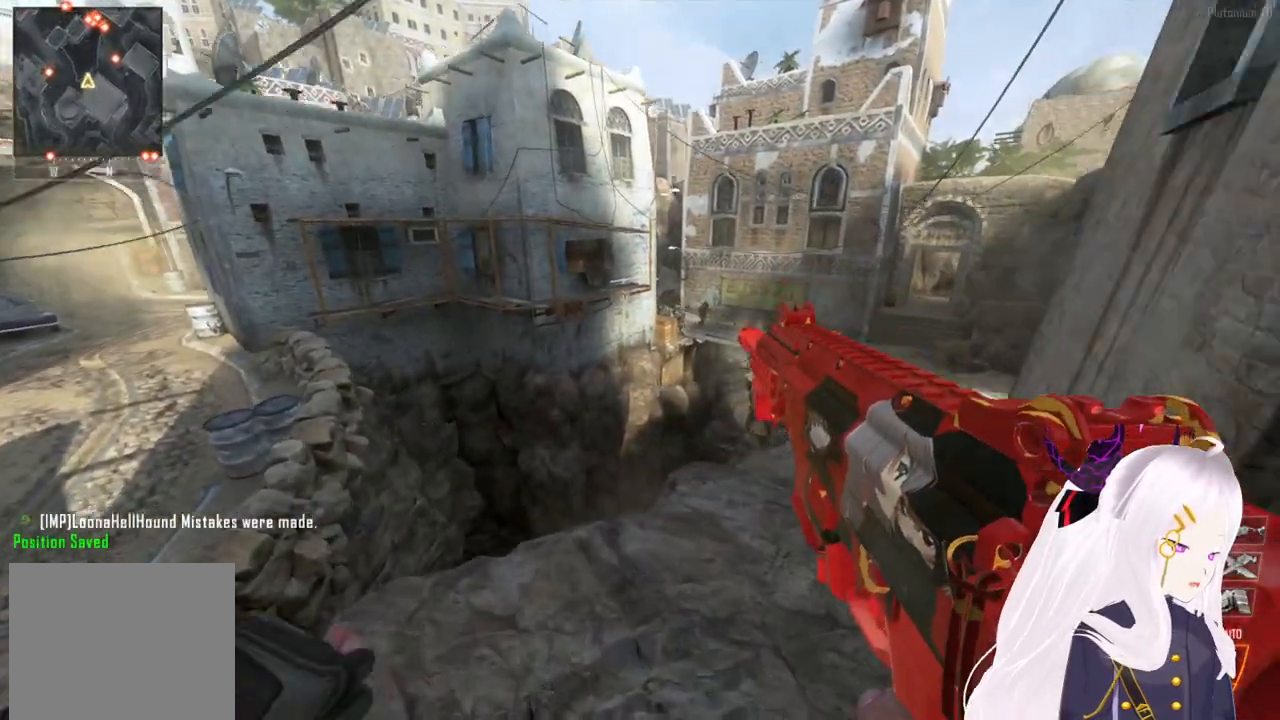
Gameplay with a controller (PlayStation layout); each line is a JSON object with the inputs held at the frame after it. "events" lists button and stick changes between this image and that frame as [ms after this image, input, new state], when the widget could be followed in between.
{"buttons": [], "left_stick": "left", "right_stick": "center", "events": [[60, "CIRCLE", "up"], [80, "left_stick", "up-right"], [140, "TRIANGLE", "down"], [220, "TRIANGLE", "up"], [280, "TRIANGLE", "down"], [300, "left_stick", "center"], [360, "TRIANGLE", "up"], [380, "CIRCLE", "down"], [440, "left_stick", "left"], [460, "CIRCLE", "up"]]}
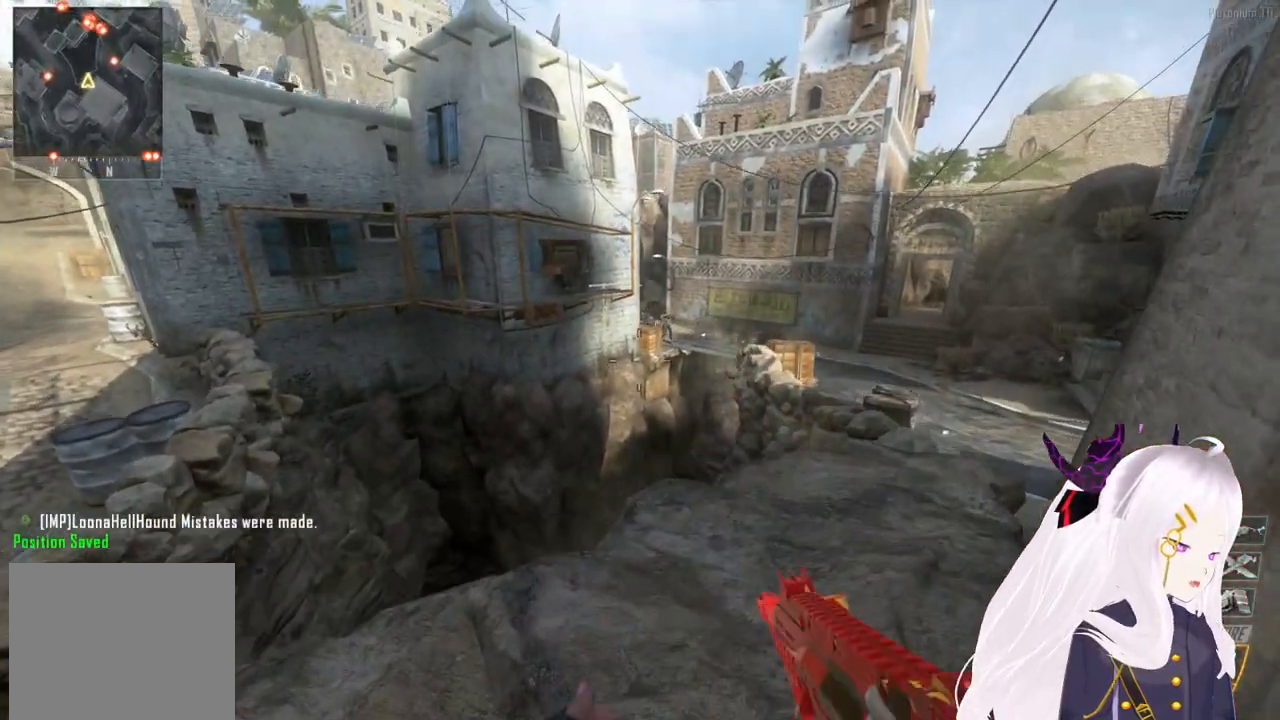
{"buttons": [], "left_stick": "center", "right_stick": "center", "events": [[20, "left_stick", "center"], [80, "DPAD_DOWN", "down"], [100, "right_stick", "left"], [200, "DPAD_DOWN", "up"], [220, "left_stick", "right"], [220, "right_stick", "center"], [320, "CIRCLE", "down"], [400, "CIRCLE", "up"], [480, "left_stick", "center"]]}
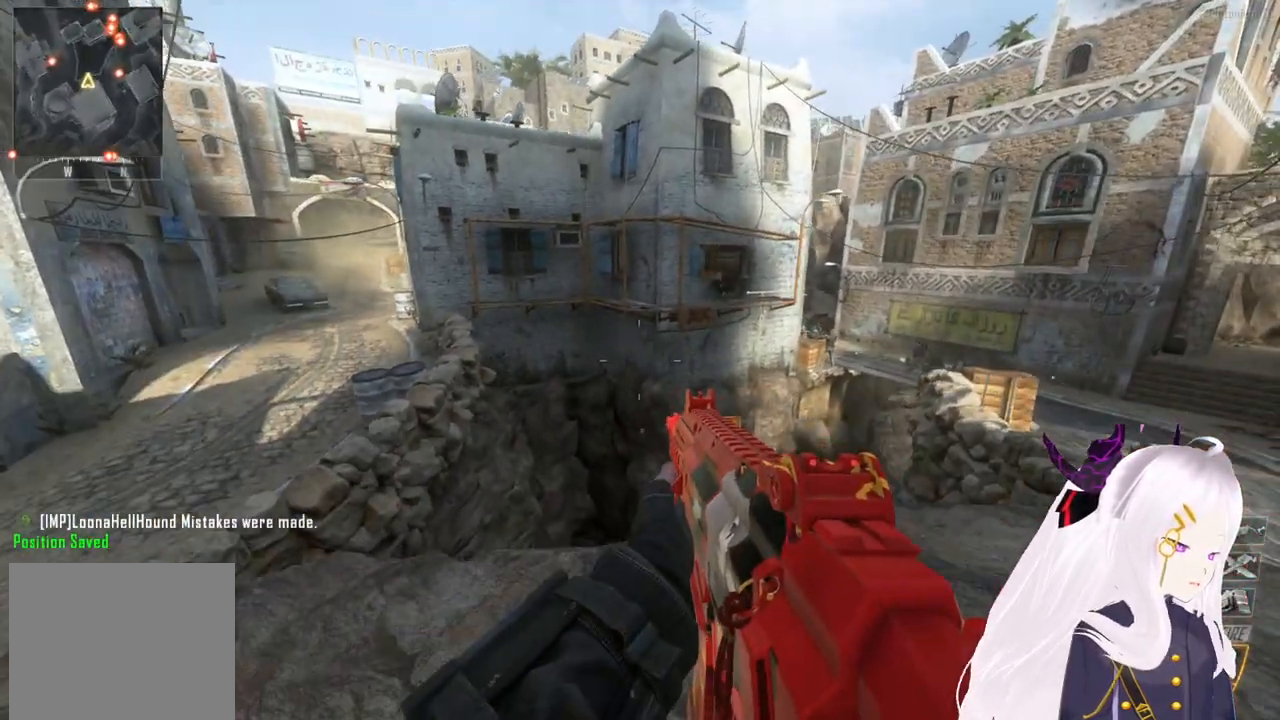
{"buttons": [], "left_stick": "center", "right_stick": "center", "events": [[40, "DPAD_DOWN", "down"], [140, "CIRCLE", "down"], [180, "DPAD_DOWN", "up"], [200, "CIRCLE", "up"], [280, "left_stick", "left"], [380, "right_stick", "right"], [460, "left_stick", "center"], [500, "right_stick", "center"]]}
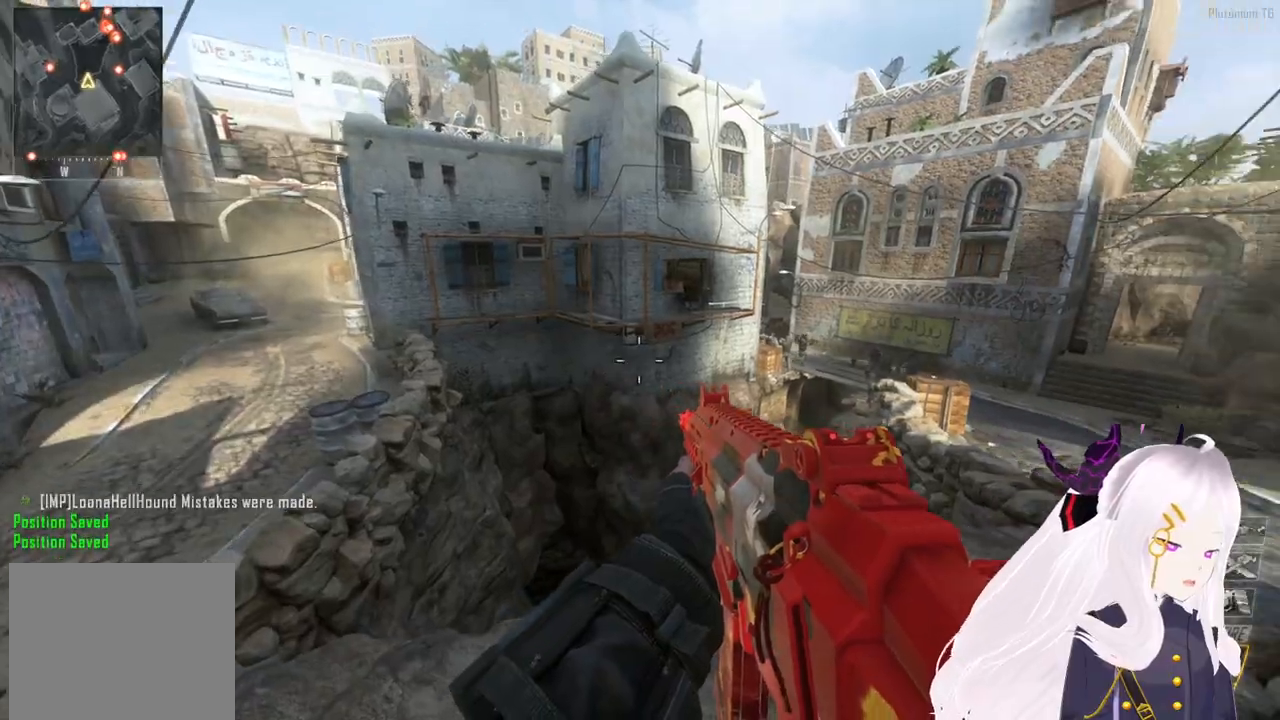
{"buttons": [], "left_stick": "up", "right_stick": "center", "events": [[60, "R2", "down"], [80, "R1", "down"], [240, "R1", "up"], [240, "SQUARE", "down"], [260, "R2", "up"], [260, "left_stick", "up-right"], [340, "SQUARE", "up"], [360, "left_stick", "up"]]}
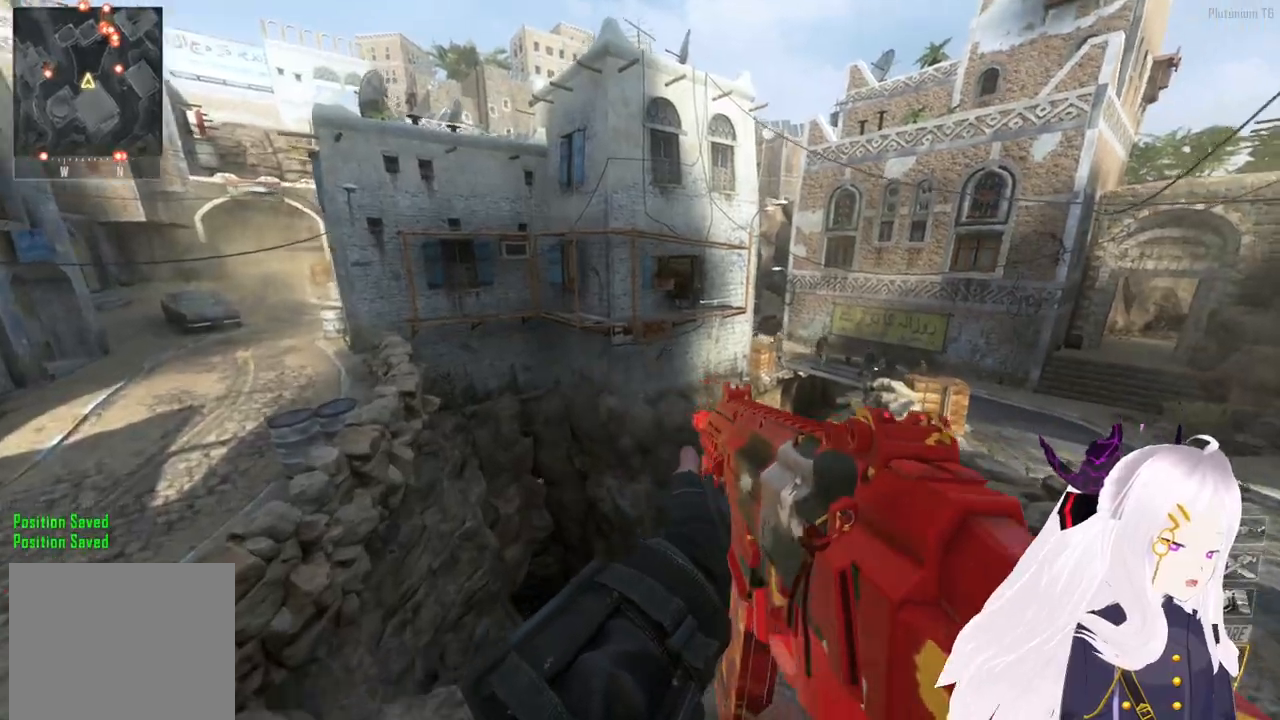
{"buttons": ["TRIANGLE"], "left_stick": "up-right", "right_stick": "right", "events": [[100, "R3", "down"], [200, "R3", "up"], [240, "L3", "down"], [240, "right_stick", "up-right"], [300, "CROSS", "down"], [300, "right_stick", "right"], [360, "L3", "up"], [400, "CROSS", "up"], [460, "TRIANGLE", "down"], [480, "left_stick", "up-right"]]}
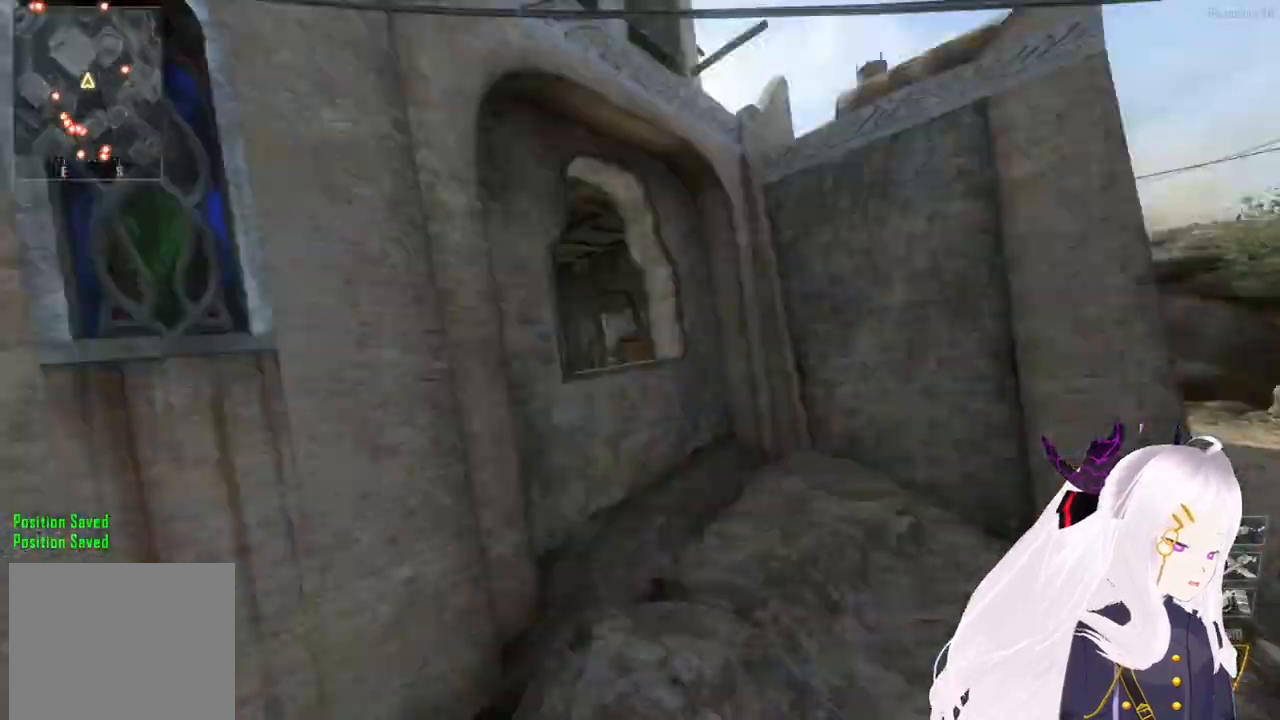
{"buttons": ["TRIANGLE", "L1"], "left_stick": "up-right", "right_stick": "right", "events": [[20, "L1", "down"], [60, "TRIANGLE", "up"], [100, "L1", "up"], [120, "TRIANGLE", "down"], [200, "L1", "down"], [220, "TRIANGLE", "up"], [280, "L1", "up"], [280, "TRIANGLE", "down"], [360, "L1", "down"], [360, "right_stick", "down-right"], [380, "TRIANGLE", "up"], [420, "L1", "up"], [460, "L1", "down"], [460, "TRIANGLE", "down"], [500, "right_stick", "right"]]}
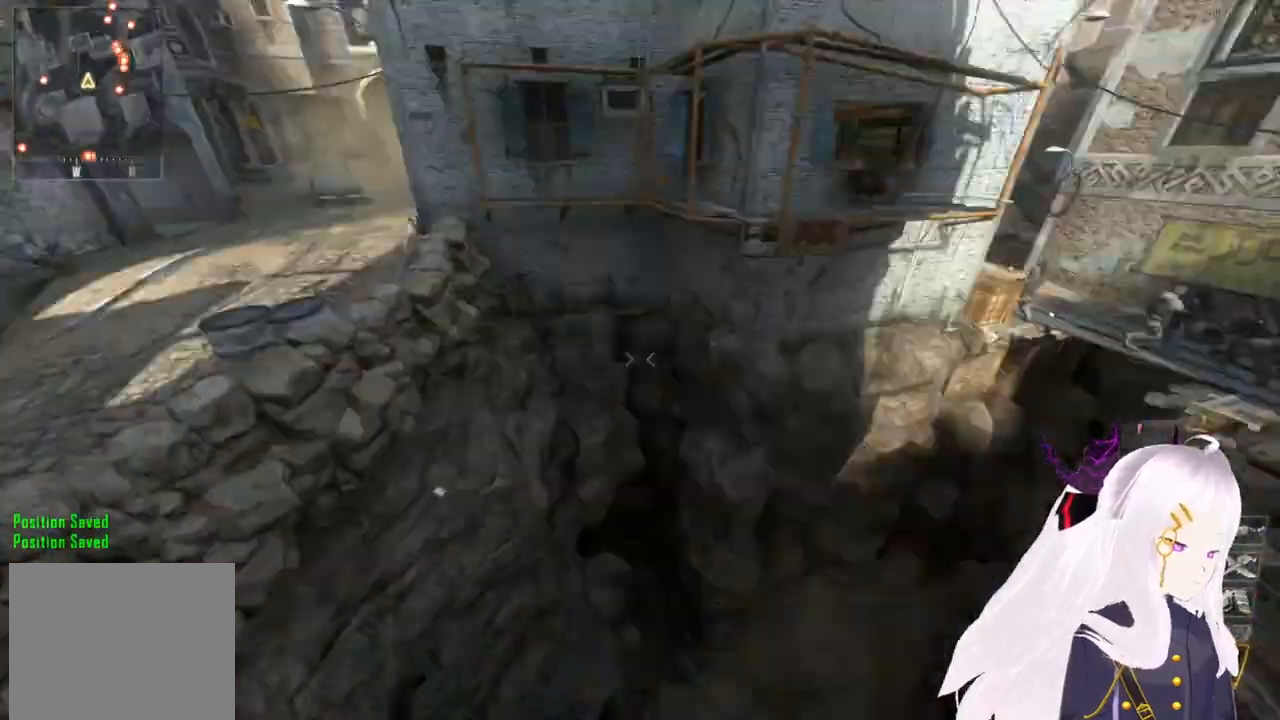
{"buttons": [], "left_stick": "center", "right_stick": "up-right", "events": [[40, "TRIANGLE", "up"], [60, "L1", "up"], [100, "TRIANGLE", "down"], [120, "L1", "down"], [200, "TRIANGLE", "up"], [220, "L1", "up"], [260, "TRIANGLE", "down"], [280, "left_stick", "center"], [300, "right_stick", "up-right"], [340, "TRIANGLE", "up"], [420, "TRIANGLE", "down"], [480, "TRIANGLE", "up"]]}
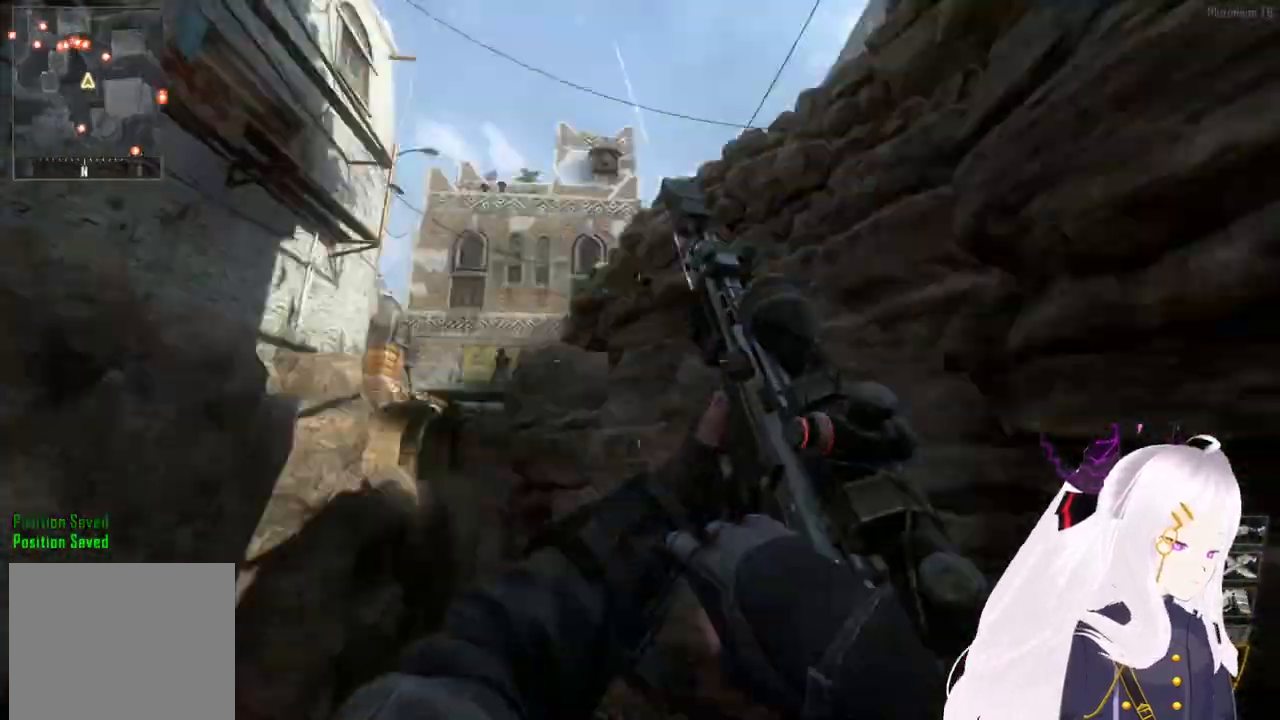
{"buttons": [], "left_stick": "center", "right_stick": "center", "events": [[80, "right_stick", "left"], [180, "right_stick", "up-right"], [300, "right_stick", "down-left"], [340, "R2", "down"], [380, "right_stick", "up-left"], [440, "right_stick", "center"], [500, "R2", "up"]]}
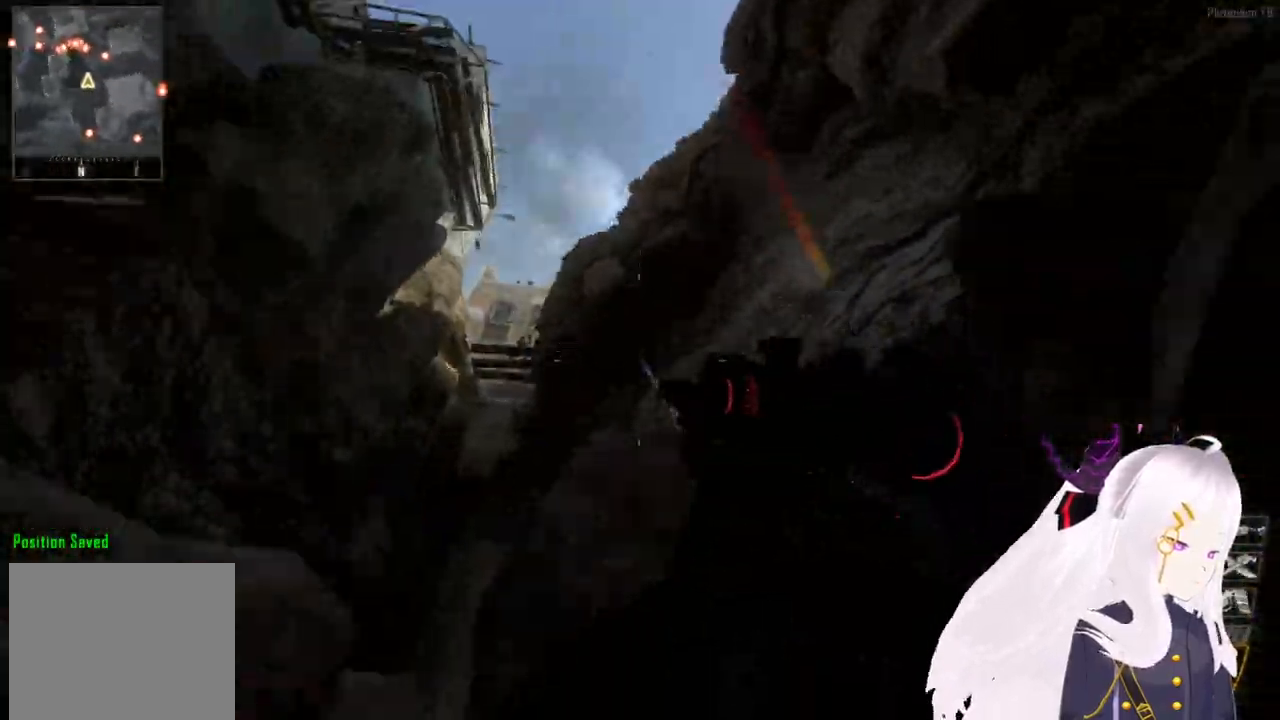
{"buttons": [], "left_stick": "center", "right_stick": "center", "events": [[20, "SQUARE", "down"], [80, "SQUARE", "up"], [140, "CIRCLE", "down"], [140, "DPAD_UP", "down"], [200, "CIRCLE", "up"], [240, "DPAD_UP", "up"]]}
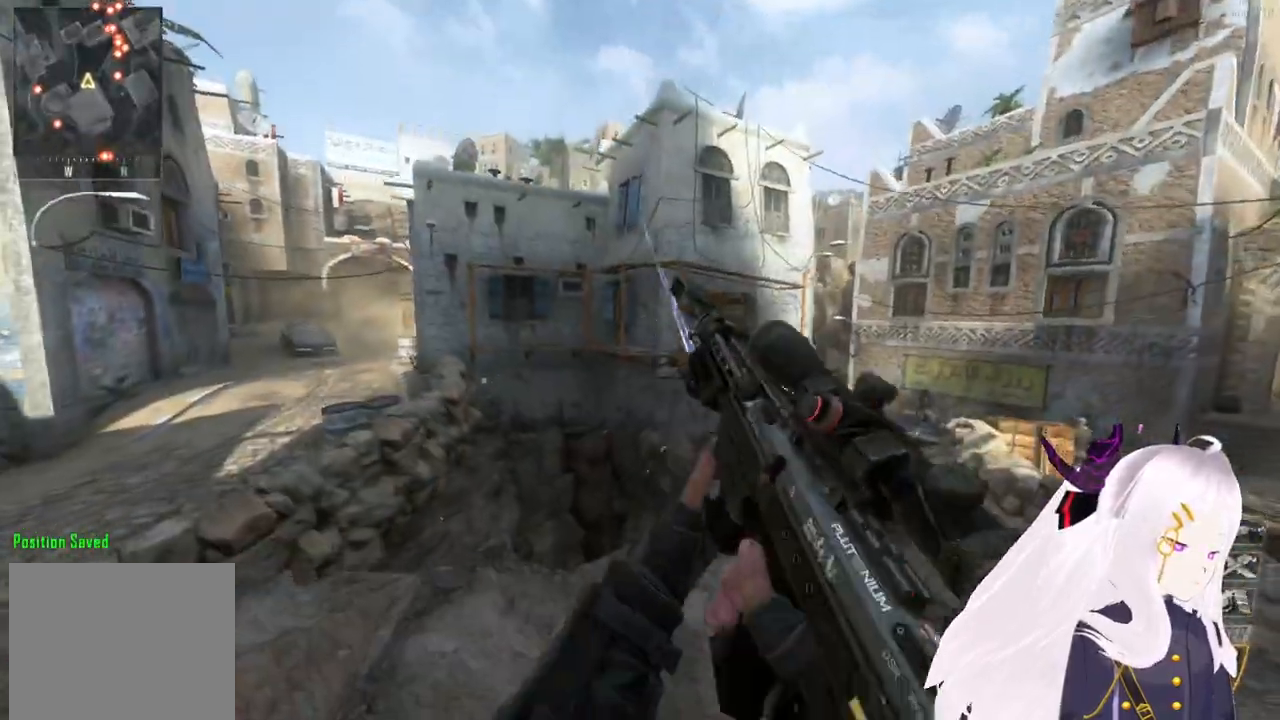
{"buttons": ["L1"], "left_stick": "center", "right_stick": "center", "events": [[240, "CIRCLE", "down"], [300, "CIRCLE", "up"], [480, "L1", "down"]]}
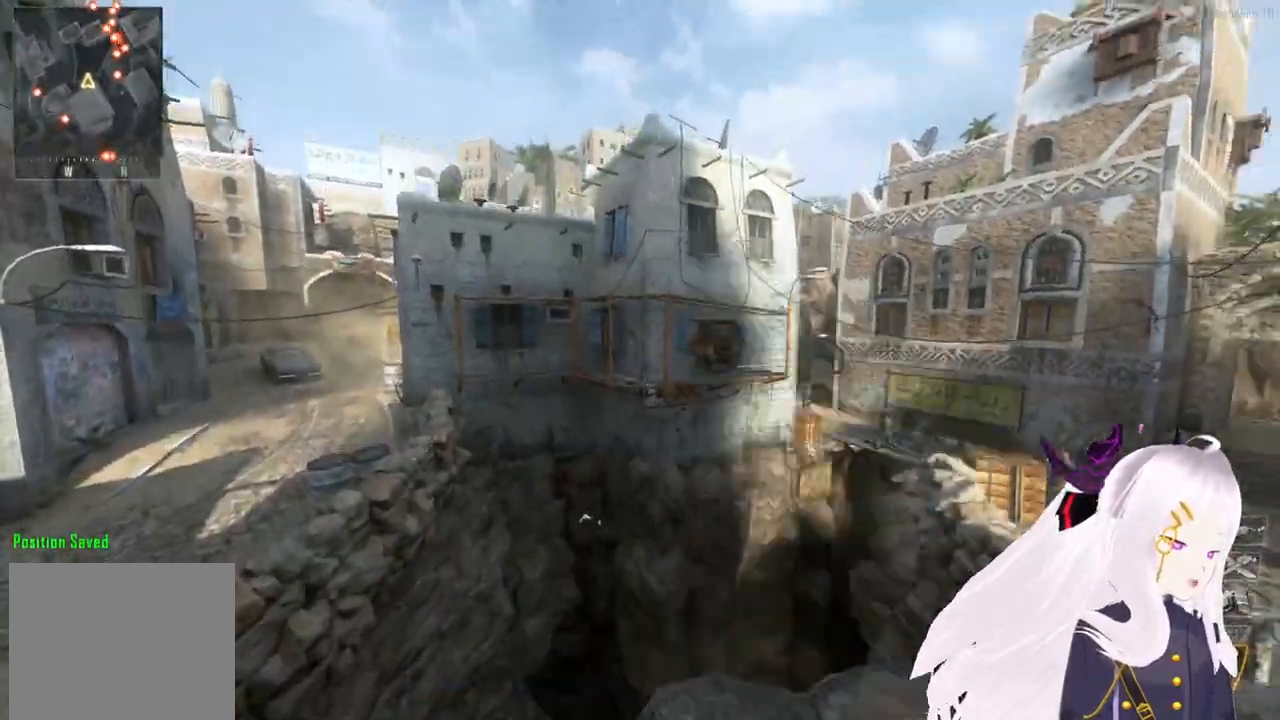
{"buttons": [], "left_stick": "up", "right_stick": "center", "events": [[40, "L1", "up"], [320, "R1", "down"], [320, "R2", "down"], [380, "left_stick", "up"], [460, "R1", "up"], [460, "R2", "up"]]}
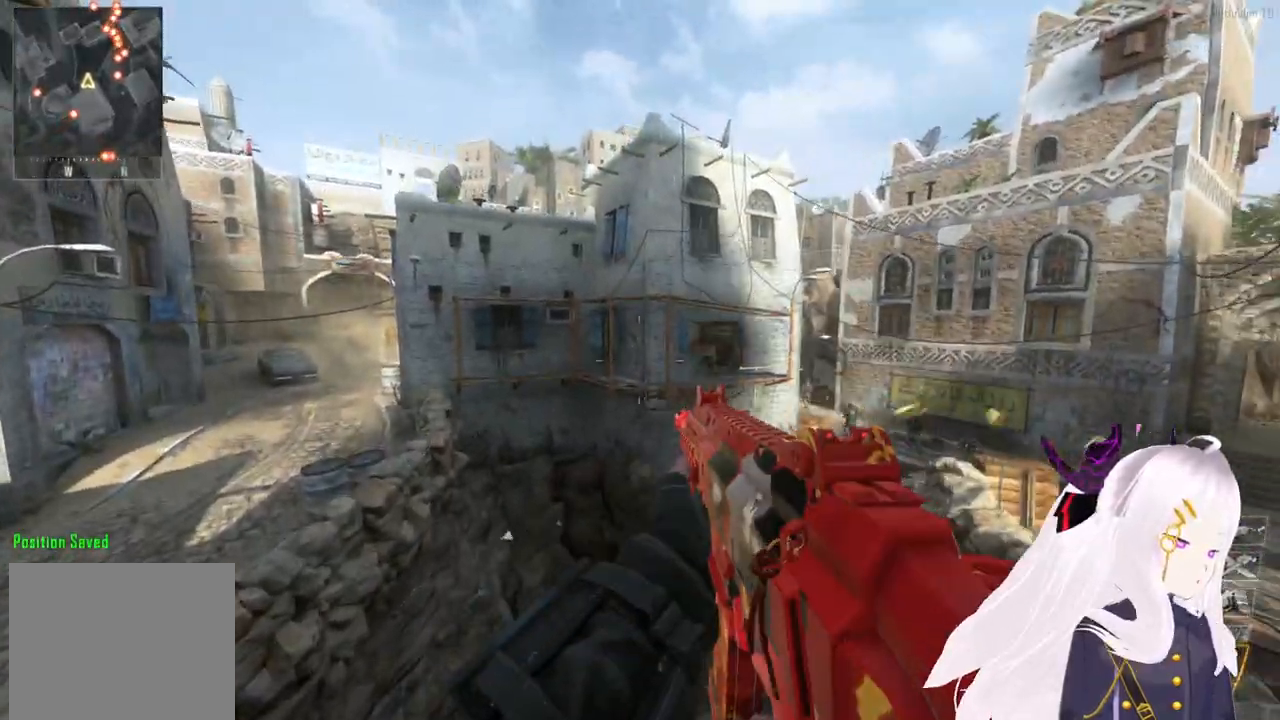
{"buttons": ["CROSS", "TRIANGLE", "R1"], "left_stick": "right", "right_stick": "right", "events": [[20, "L3", "down"], [140, "right_stick", "up-right"], [160, "L3", "up"], [180, "CROSS", "down"], [180, "R3", "down"], [200, "right_stick", "right"], [260, "R3", "up"], [400, "R1", "down"], [400, "TRIANGLE", "down"], [480, "left_stick", "right"]]}
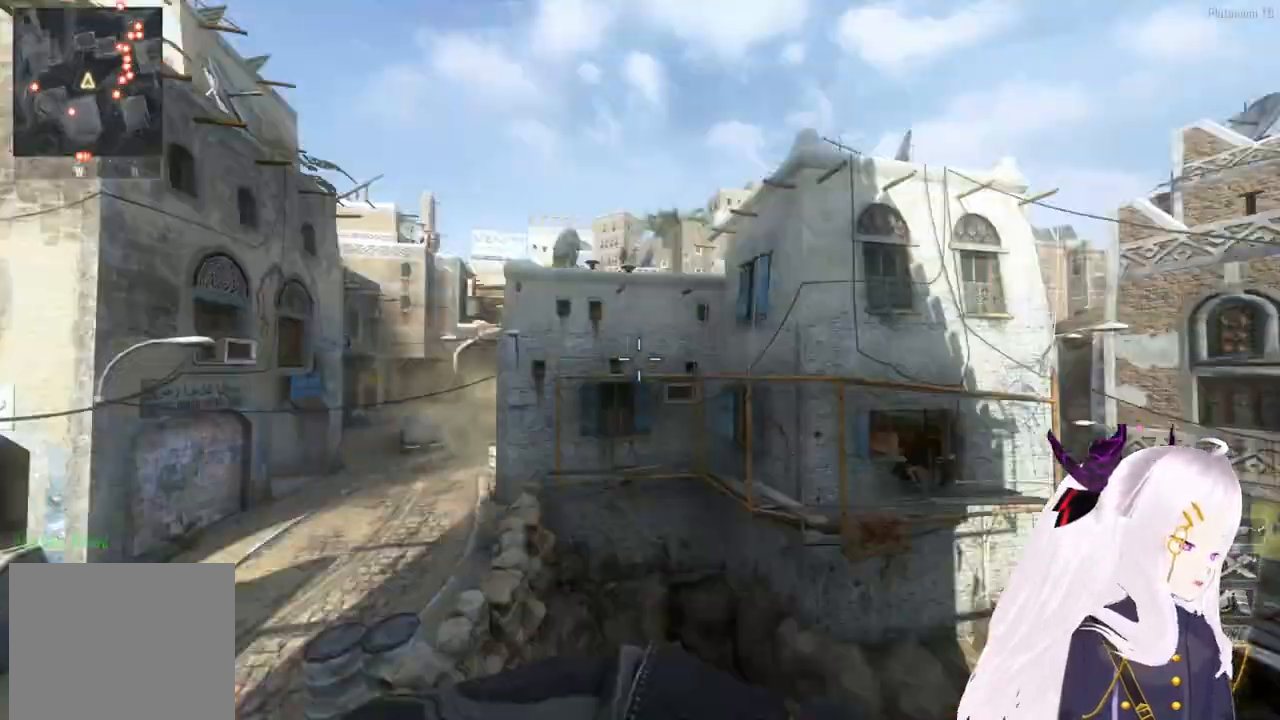
{"buttons": [], "left_stick": "right", "right_stick": "right", "events": [[40, "L1", "down"], [40, "R1", "up"], [100, "right_stick", "up-left"], [120, "L1", "up"], [180, "right_stick", "down-left"], [220, "L1", "down"], [240, "right_stick", "down-right"], [300, "L1", "up"], [300, "TRIANGLE", "up"], [320, "right_stick", "right"], [380, "L1", "down"], [400, "TRIANGLE", "down"], [440, "CROSS", "up"], [460, "L1", "up"], [500, "TRIANGLE", "up"]]}
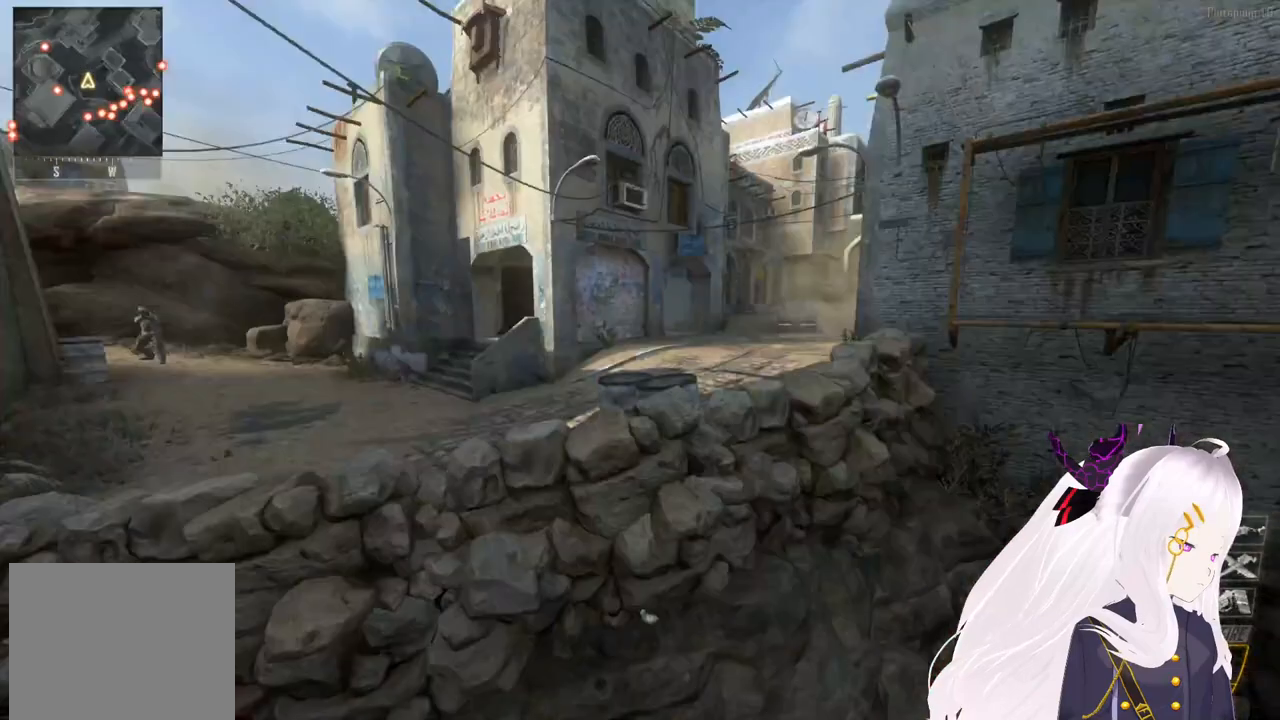
{"buttons": [], "left_stick": "center", "right_stick": "right", "events": [[40, "L1", "down"], [80, "TRIANGLE", "down"], [120, "right_stick", "up"], [140, "TRIANGLE", "up"], [220, "right_stick", "down-right"], [240, "TRIANGLE", "down"], [260, "L1", "up"], [300, "right_stick", "right"], [320, "TRIANGLE", "up"], [360, "left_stick", "center"], [400, "TRIANGLE", "down"], [460, "TRIANGLE", "up"]]}
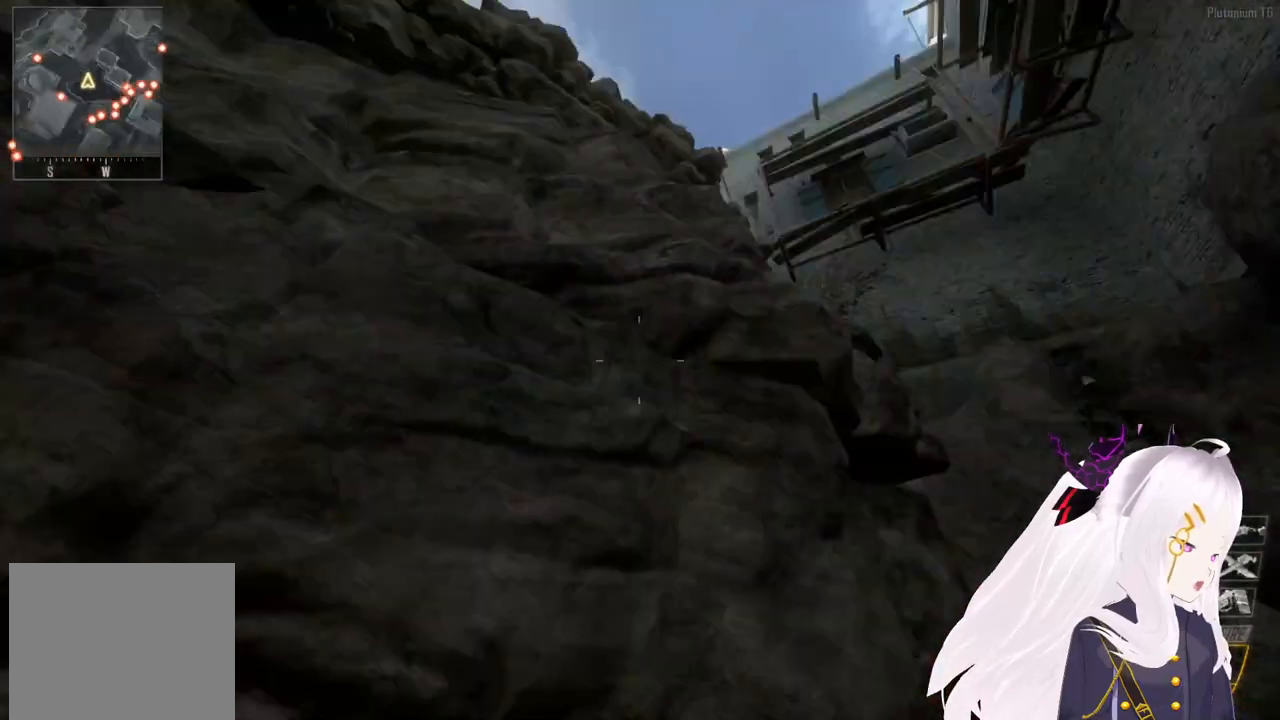
{"buttons": ["TRIANGLE"], "left_stick": "center", "right_stick": "right", "events": [[180, "TRIANGLE", "down"], [260, "TRIANGLE", "up"], [400, "right_stick", "center"], [460, "right_stick", "right"], [480, "TRIANGLE", "down"]]}
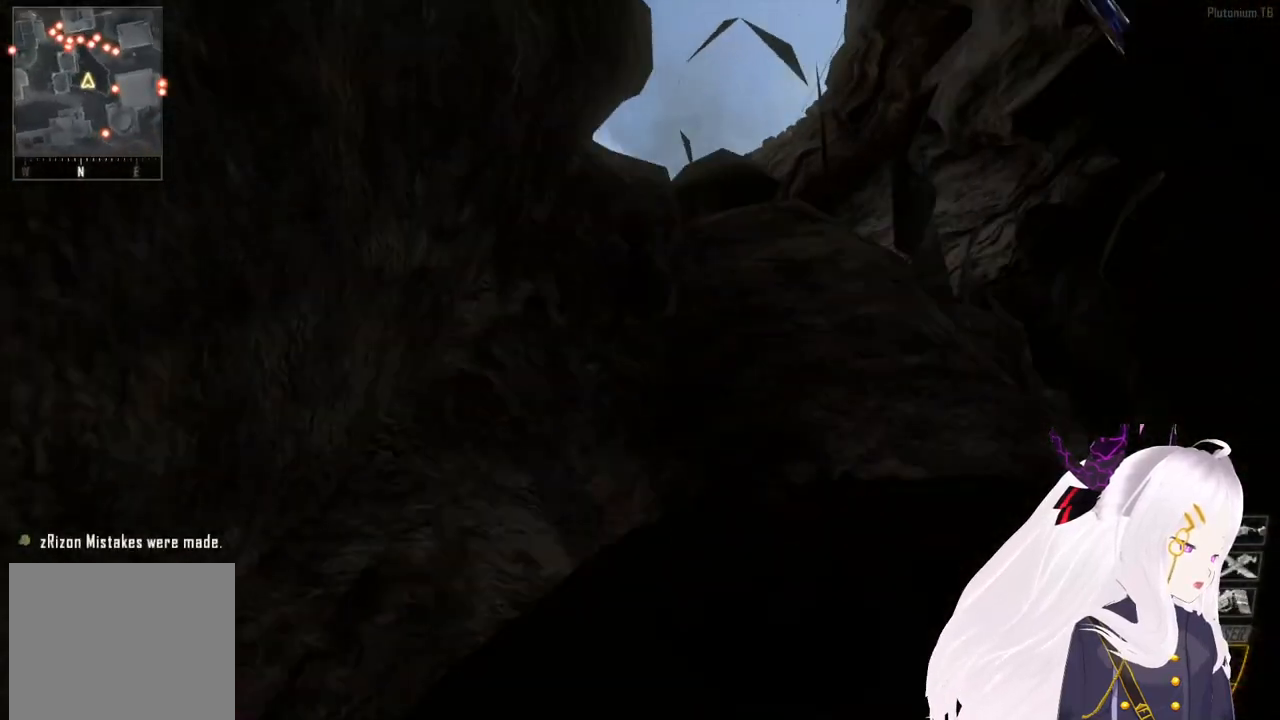
{"buttons": [], "left_stick": "center", "right_stick": "center", "events": [[60, "TRIANGLE", "up"], [140, "TRIANGLE", "down"], [160, "right_stick", "center"], [180, "TRIANGLE", "up"]]}
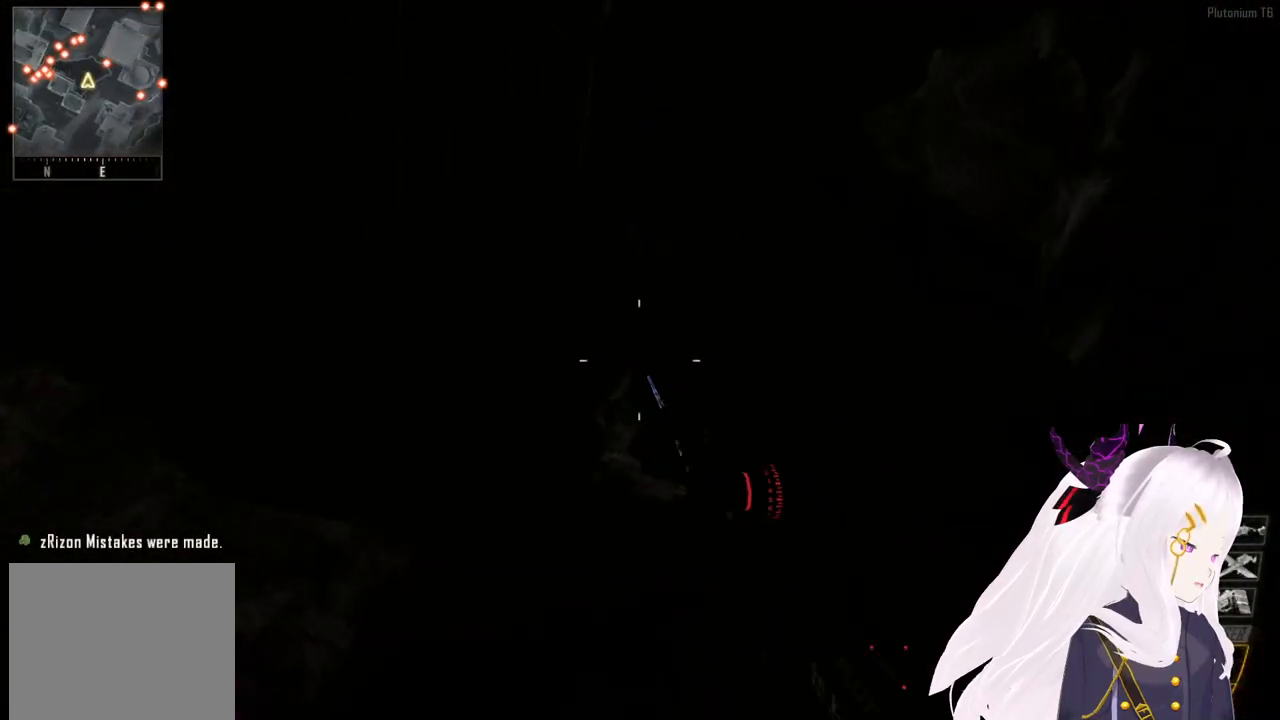
{"buttons": [], "left_stick": "center", "right_stick": "down", "events": [[380, "right_stick", "down"]]}
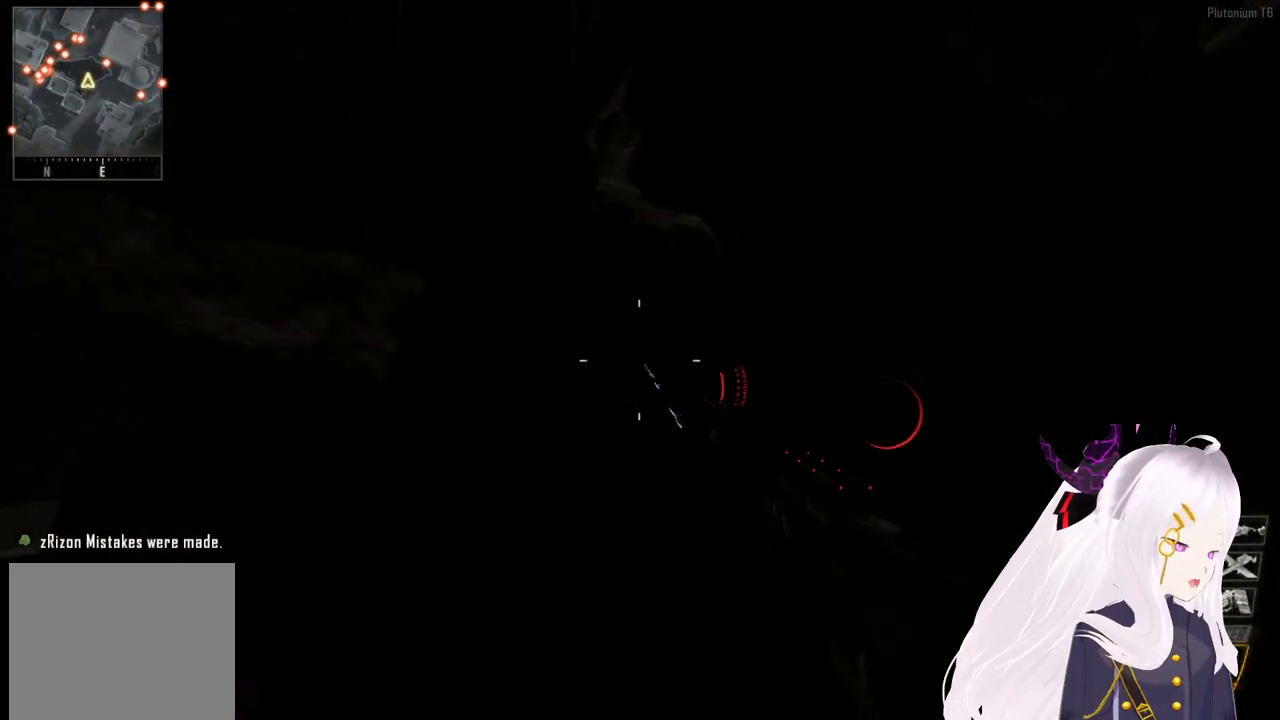
{"buttons": [], "left_stick": "center", "right_stick": "left", "events": [[140, "right_stick", "center"], [380, "right_stick", "left"]]}
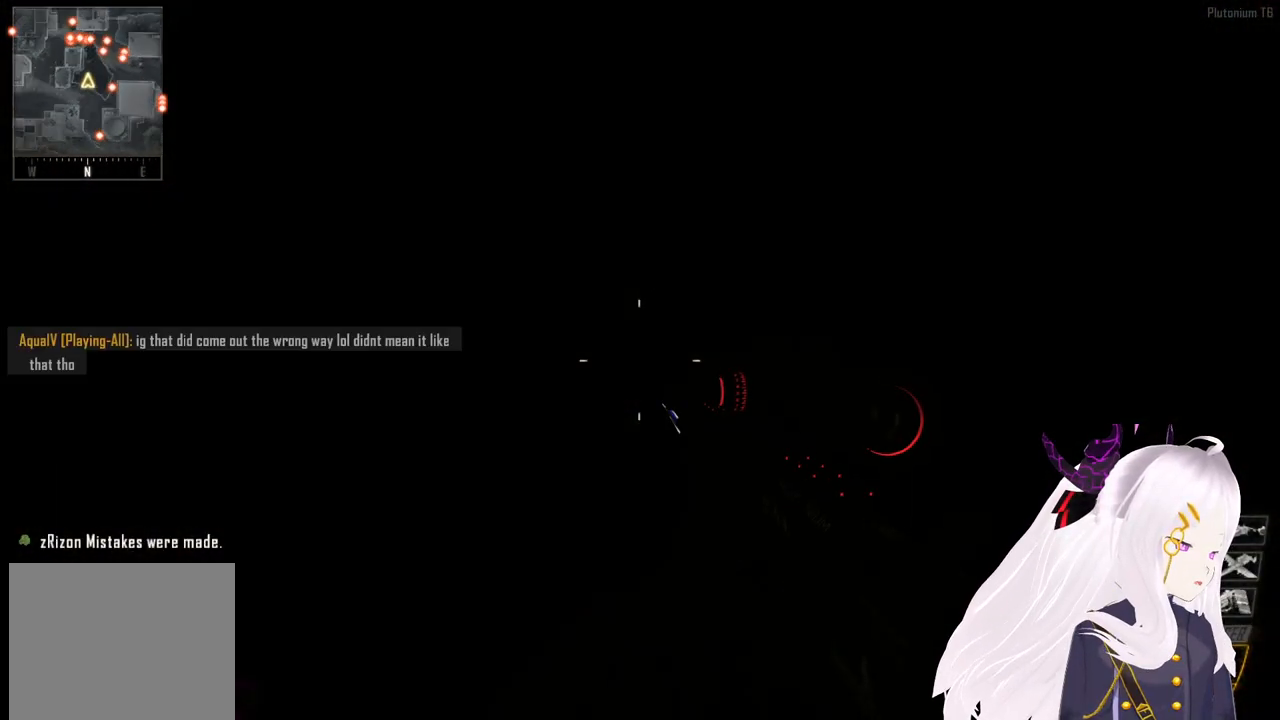
{"buttons": [], "left_stick": "center", "right_stick": "center", "events": [[20, "right_stick", "up-left"], [220, "right_stick", "center"], [320, "right_stick", "left"], [500, "right_stick", "center"]]}
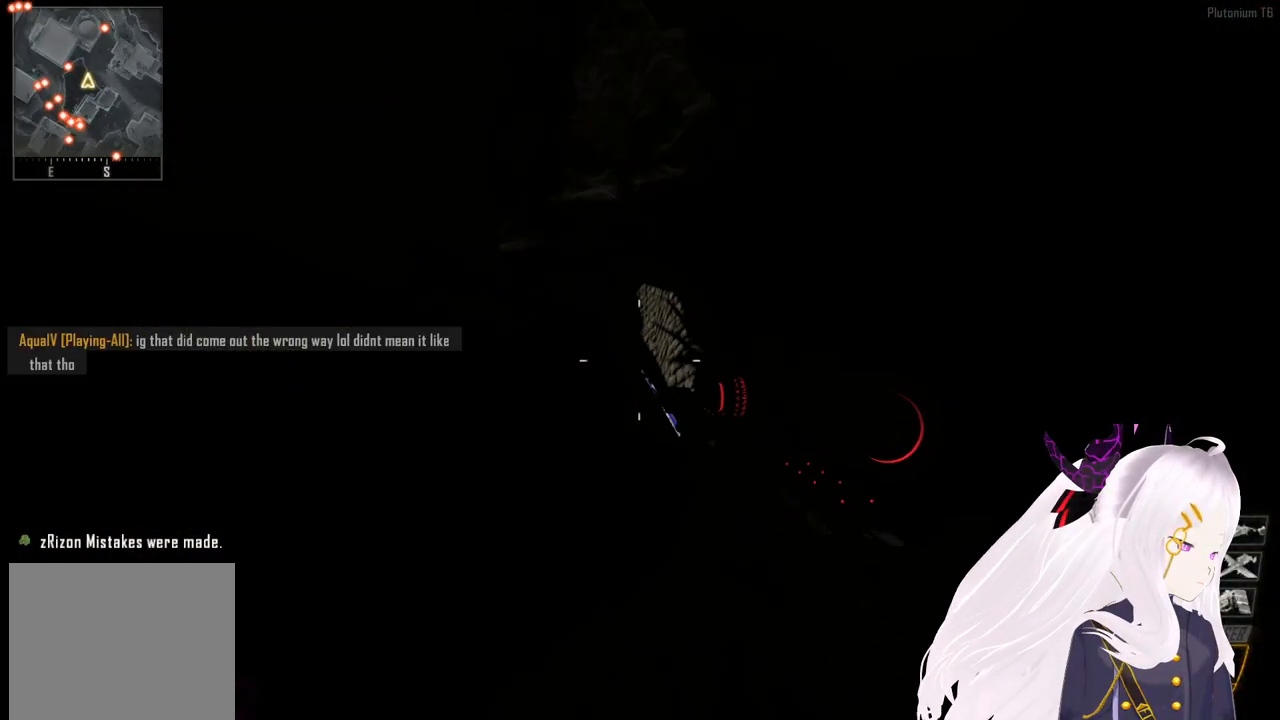
{"buttons": [], "left_stick": "up", "right_stick": "center", "events": [[180, "right_stick", "down"], [220, "left_stick", "up"], [340, "L3", "down"], [380, "right_stick", "center"], [480, "L3", "up"]]}
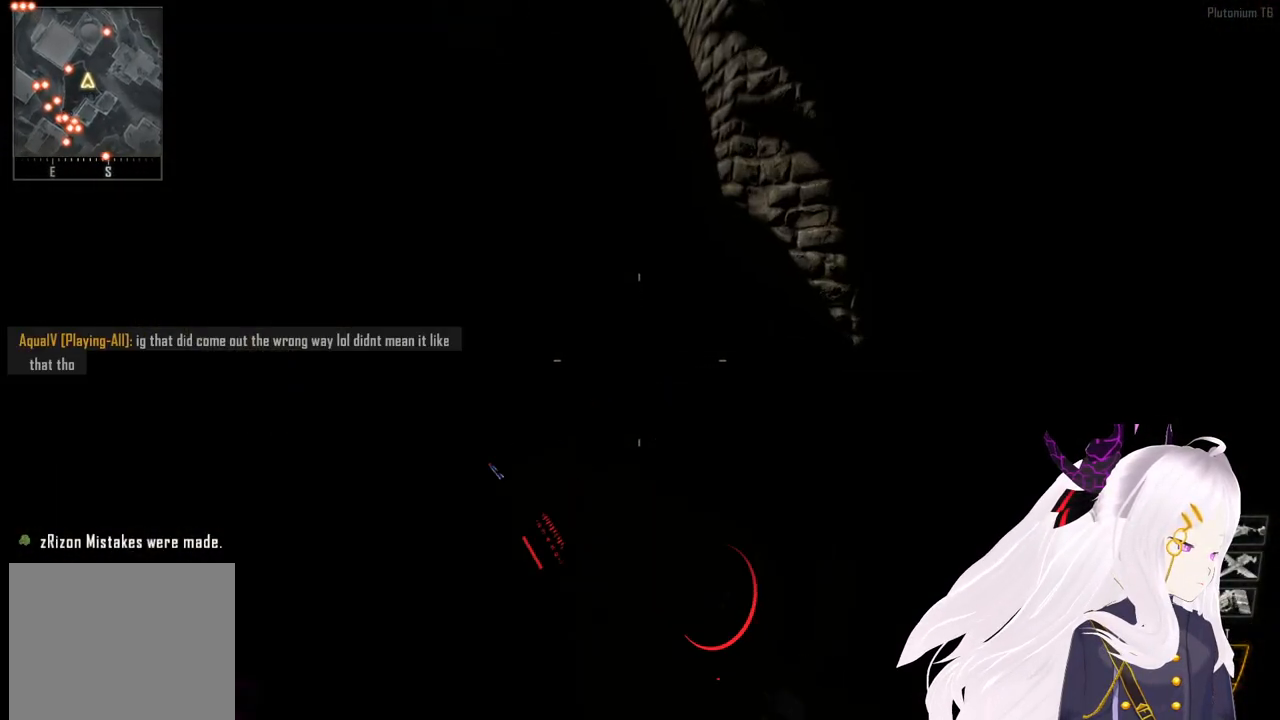
{"buttons": [], "left_stick": "up", "right_stick": "center", "events": []}
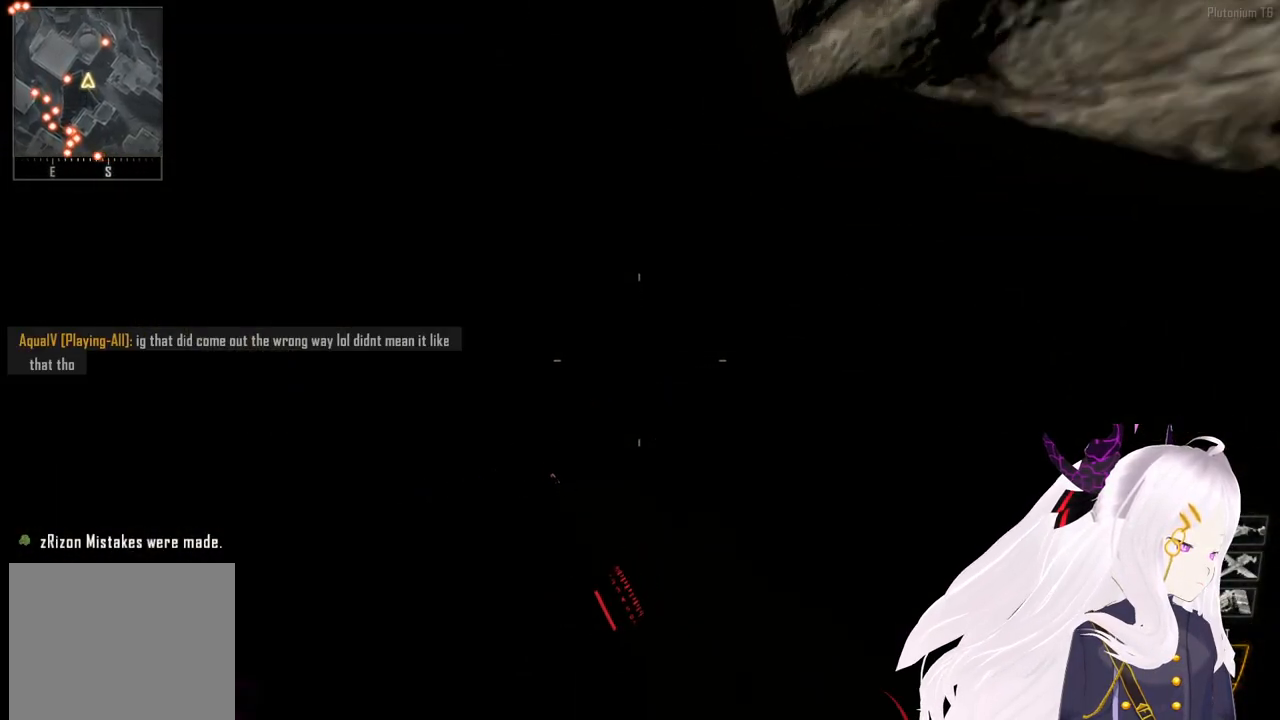
{"buttons": [], "left_stick": "up", "right_stick": "left", "events": [[160, "right_stick", "left"], [340, "right_stick", "center"], [460, "right_stick", "left"]]}
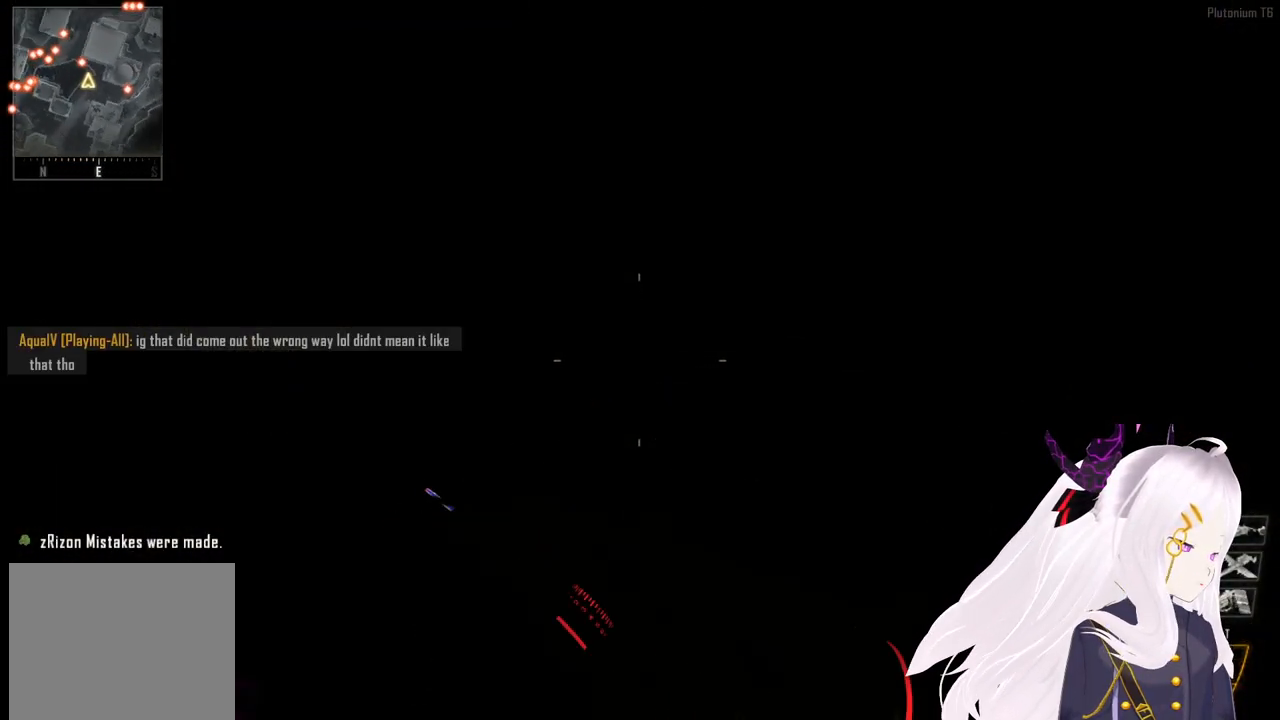
{"buttons": [], "left_stick": "up", "right_stick": "center", "events": [[260, "right_stick", "center"], [360, "right_stick", "left"], [500, "right_stick", "center"]]}
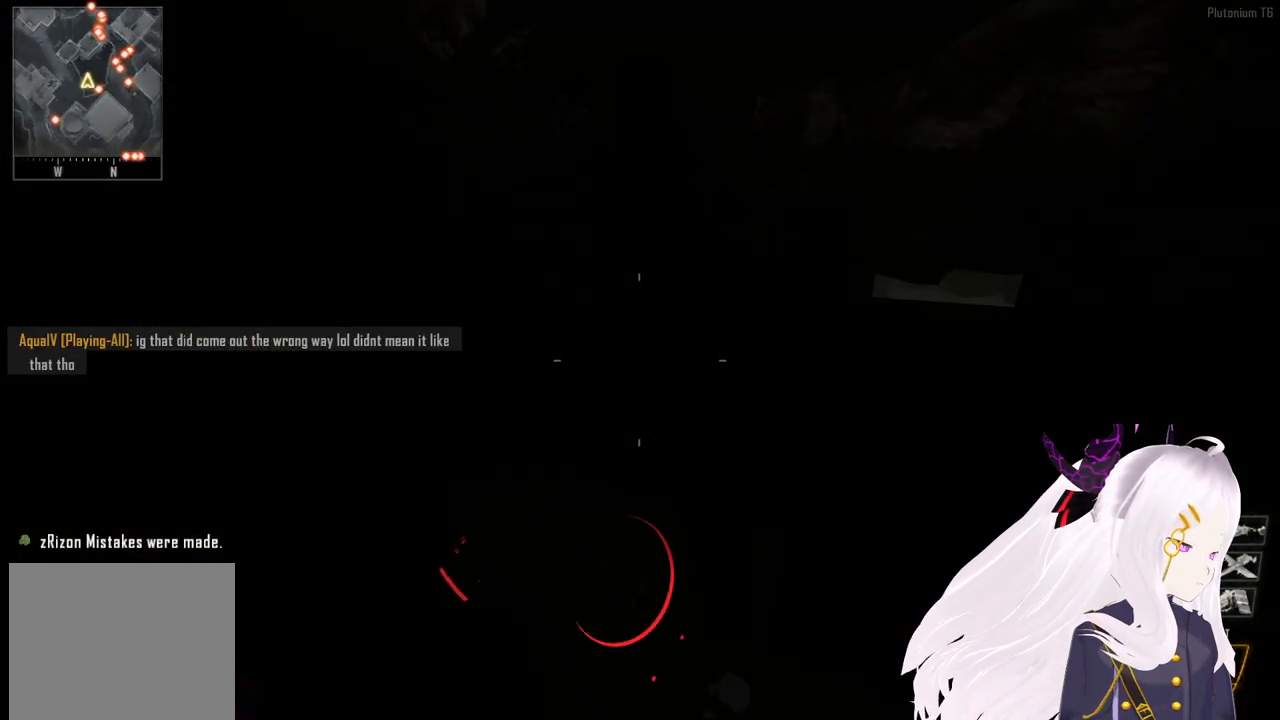
{"buttons": [], "left_stick": "up", "right_stick": "right", "events": [[60, "right_stick", "right"], [200, "right_stick", "center"], [480, "right_stick", "right"]]}
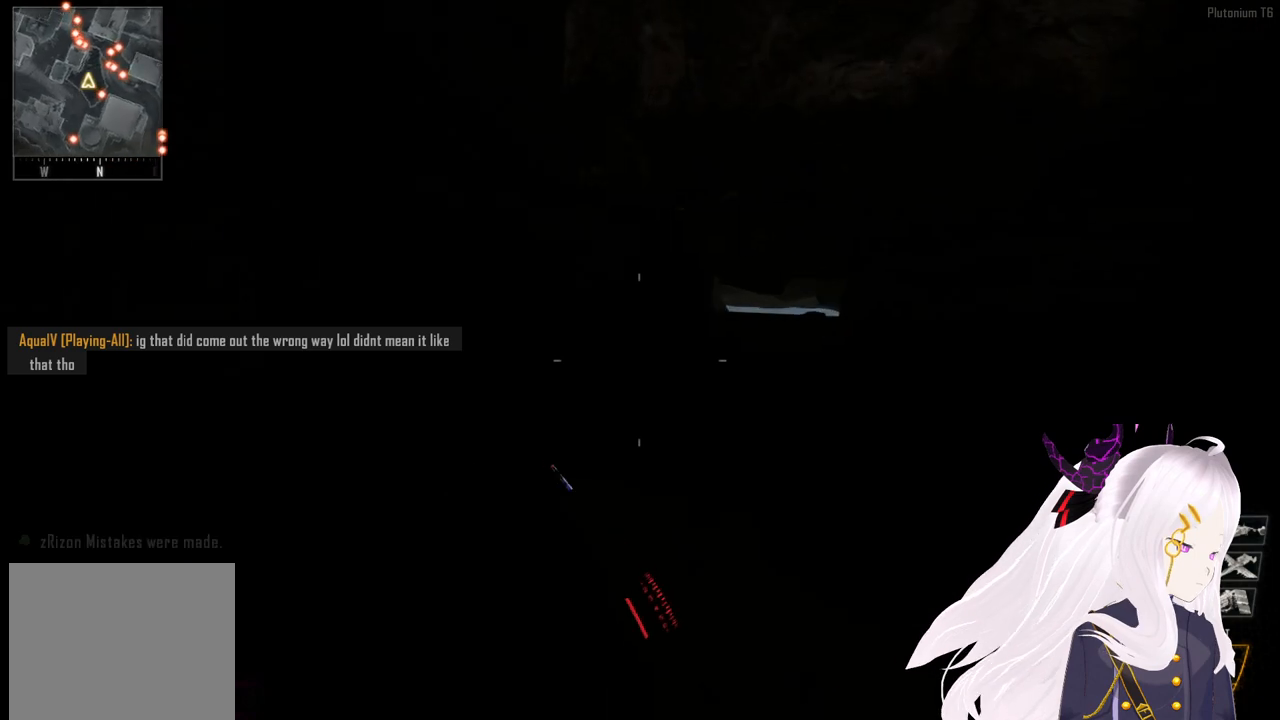
{"buttons": [], "left_stick": "up", "right_stick": "right", "events": [[100, "right_stick", "center"], [400, "right_stick", "right"]]}
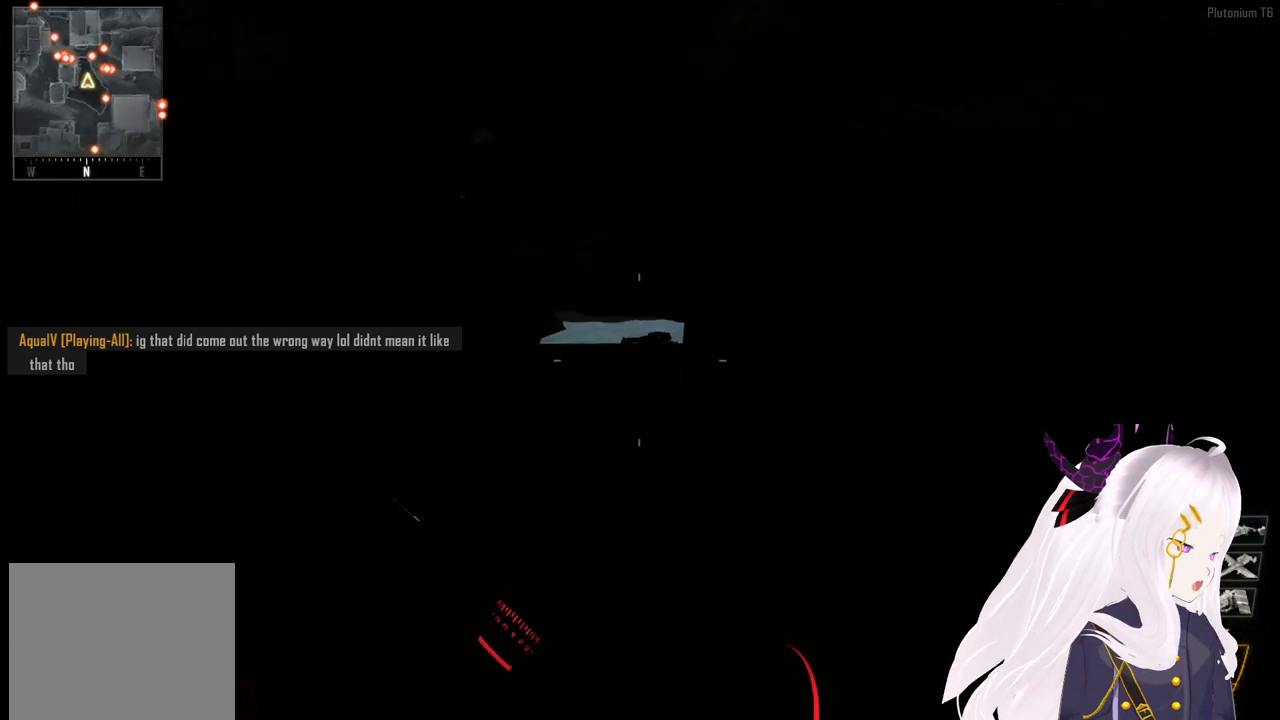
{"buttons": [], "left_stick": "up", "right_stick": "center", "events": [[60, "right_stick", "center"], [240, "right_stick", "left"], [360, "right_stick", "center"]]}
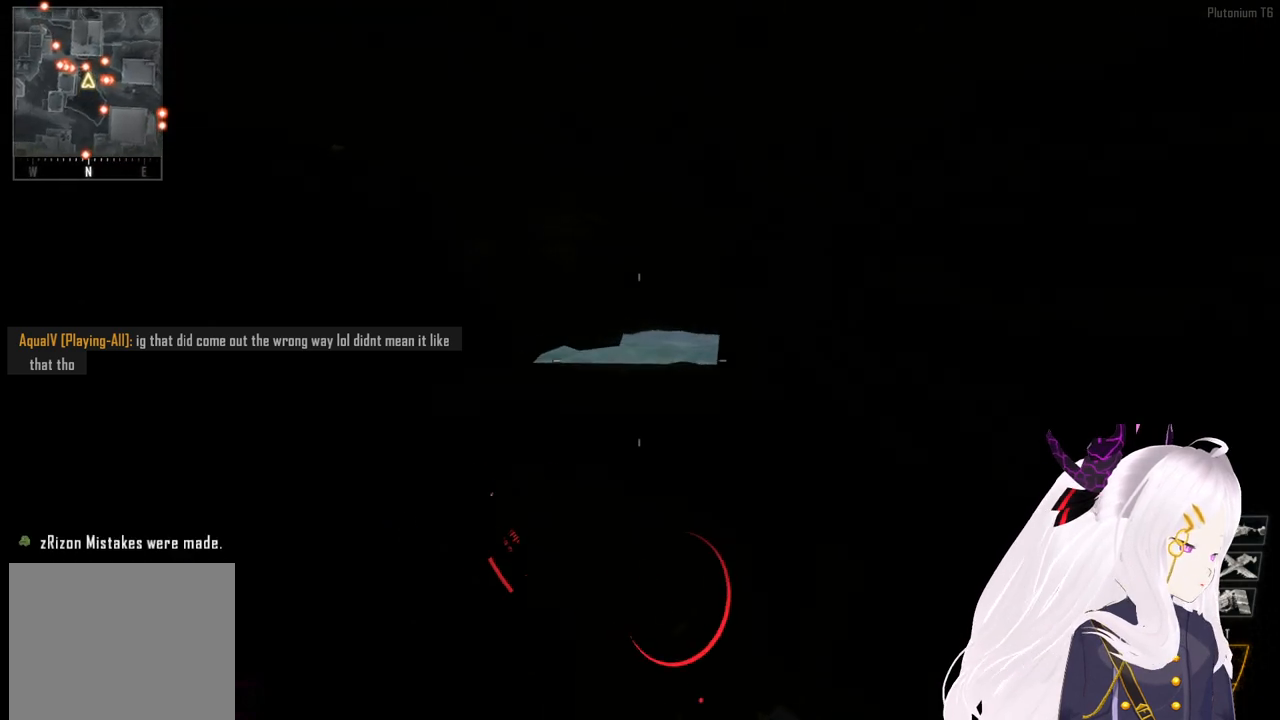
{"buttons": [], "left_stick": "up", "right_stick": "center", "events": []}
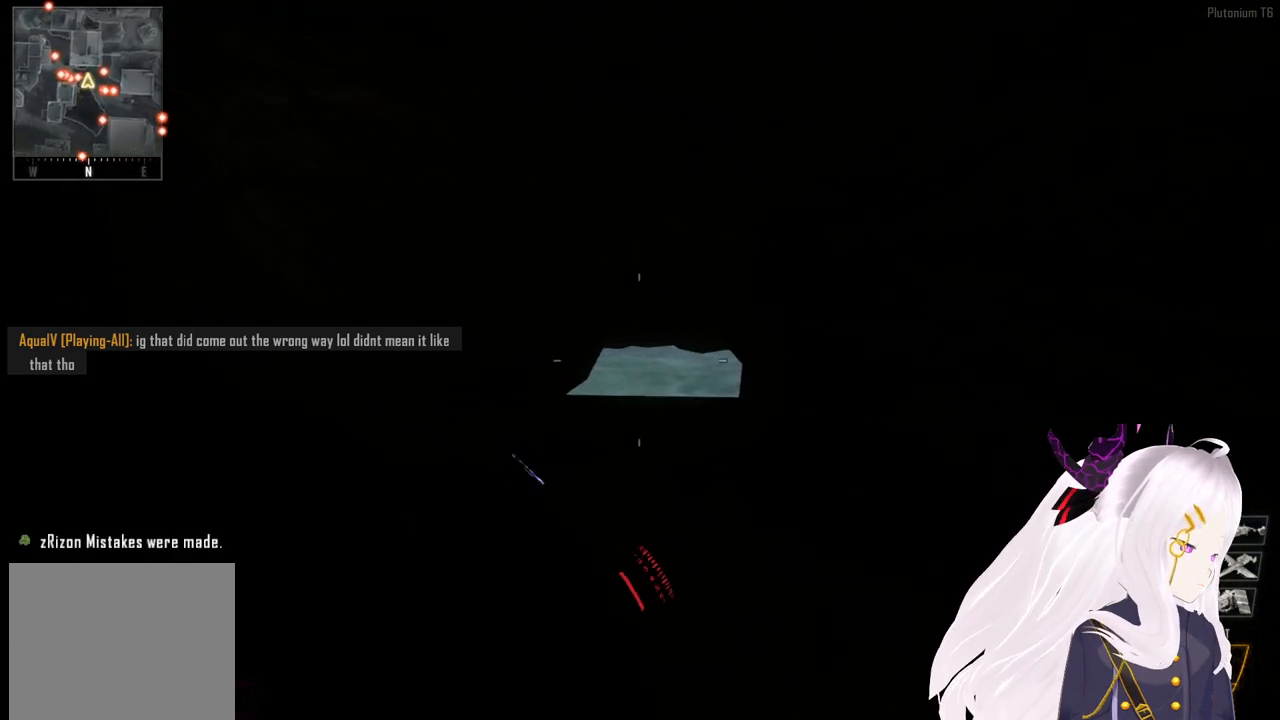
{"buttons": [], "left_stick": "up", "right_stick": "center", "events": [[140, "right_stick", "down"], [240, "right_stick", "center"]]}
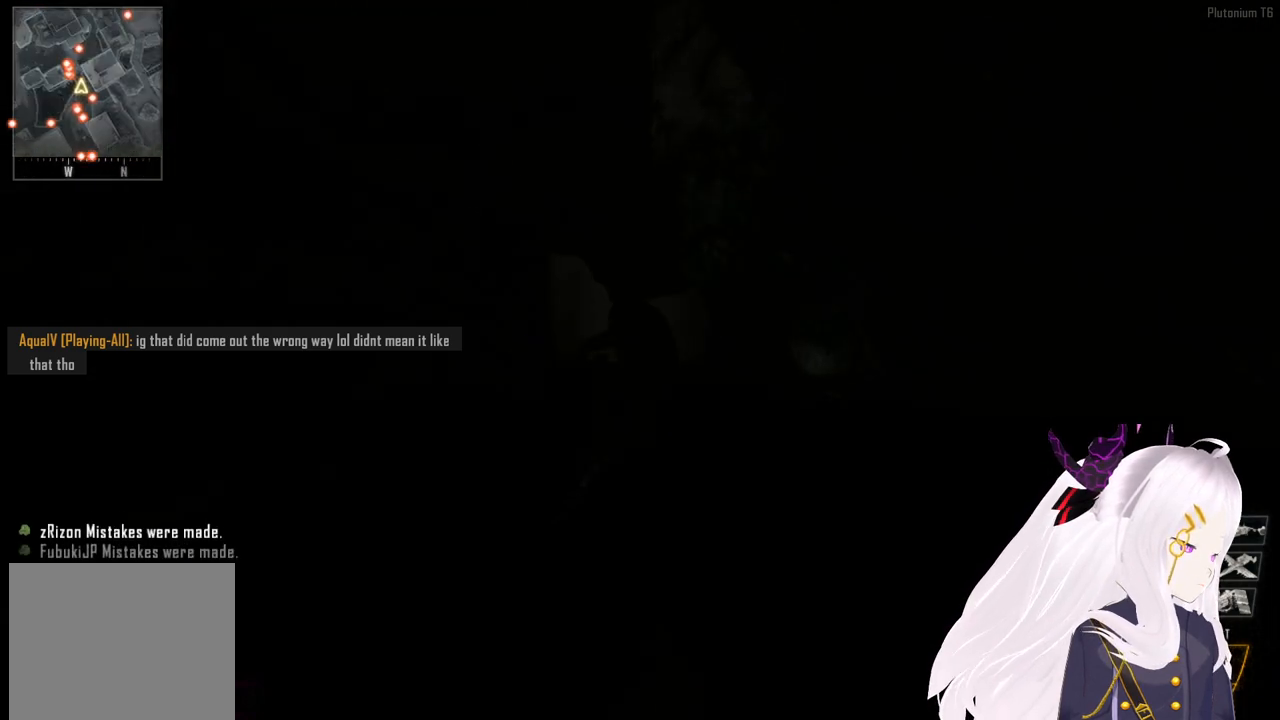
{"buttons": ["SQUARE"], "left_stick": "center", "right_stick": "center", "events": [[360, "left_stick", "center"], [500, "SQUARE", "down"]]}
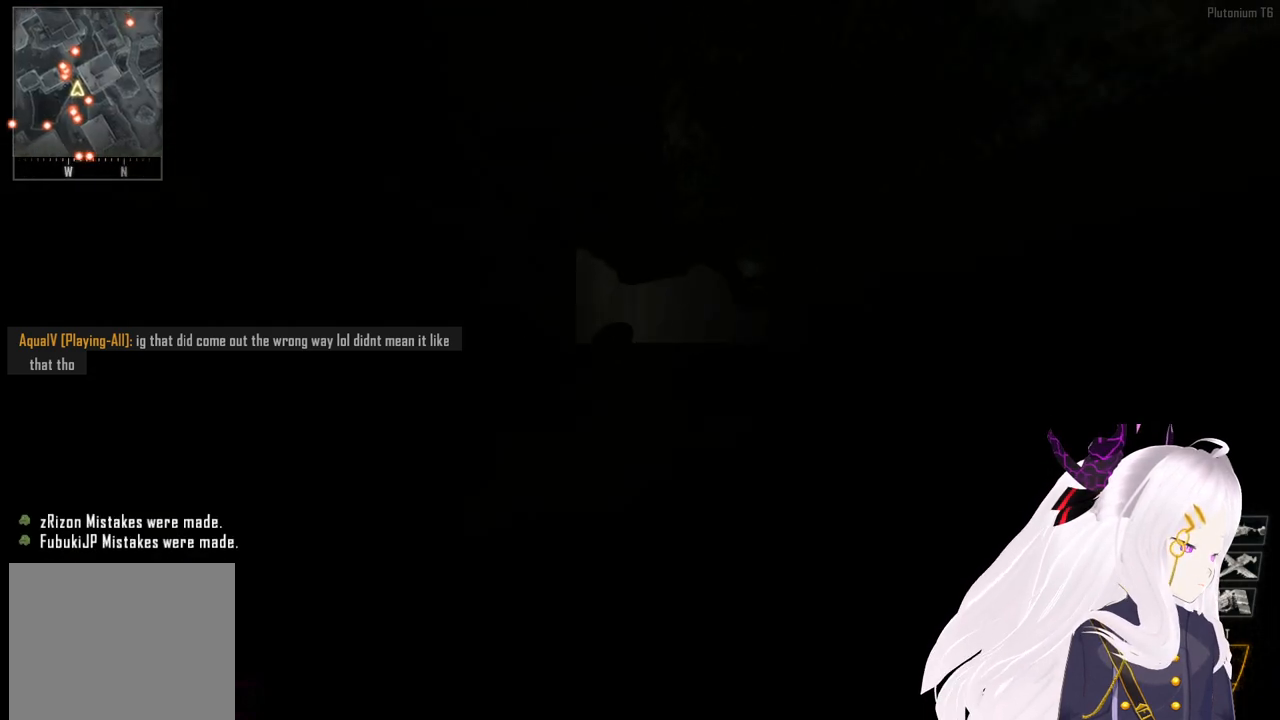
{"buttons": [], "left_stick": "center", "right_stick": "center", "events": [[140, "SQUARE", "up"], [260, "SQUARE", "down"], [380, "SQUARE", "up"]]}